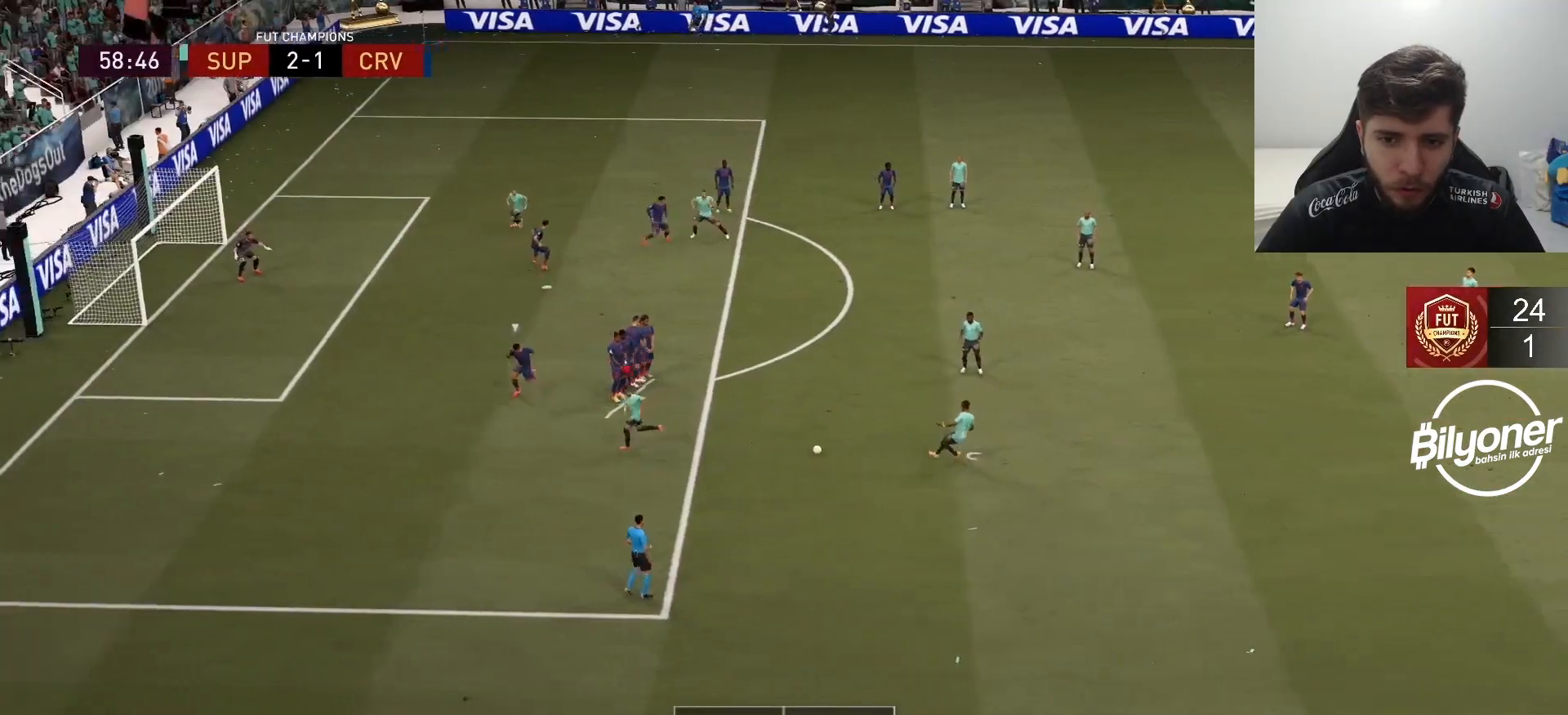
Gameplay with a controller (PlayStation layout); each line is a JSON object with the inputs held at the frame after it. "events" lists button and stick changes between this image and that frame as [ms after this image, input, new state], when the widget could be followed in between.
{"buttons": [], "left_stick": "up-left", "right_stick": "center", "events": [[33, "CROSS", "up"]]}
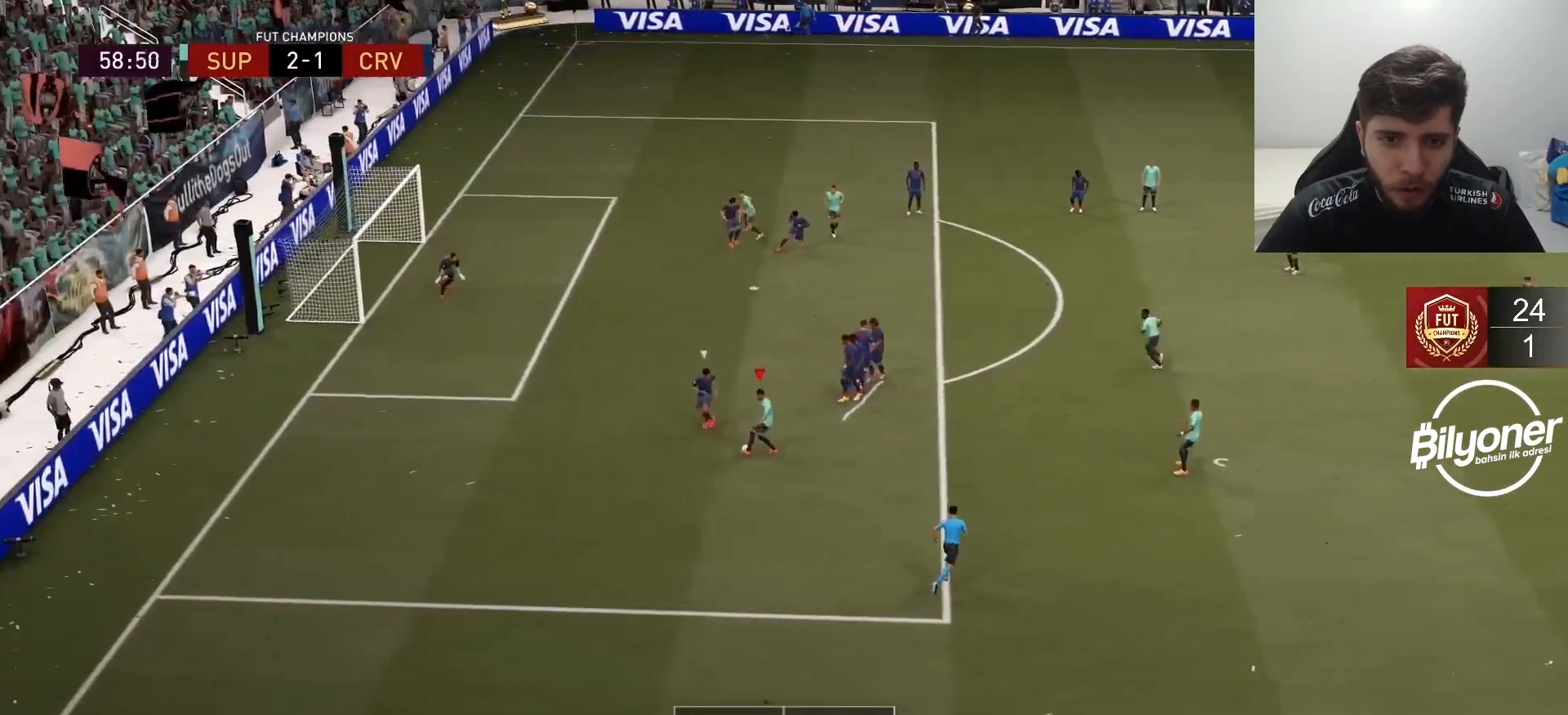
{"buttons": [], "left_stick": "up-left", "right_stick": "center", "events": [[283, "R1", "down"], [283, "SQUARE", "down"], [483, "R1", "up"], [483, "SQUARE", "up"]]}
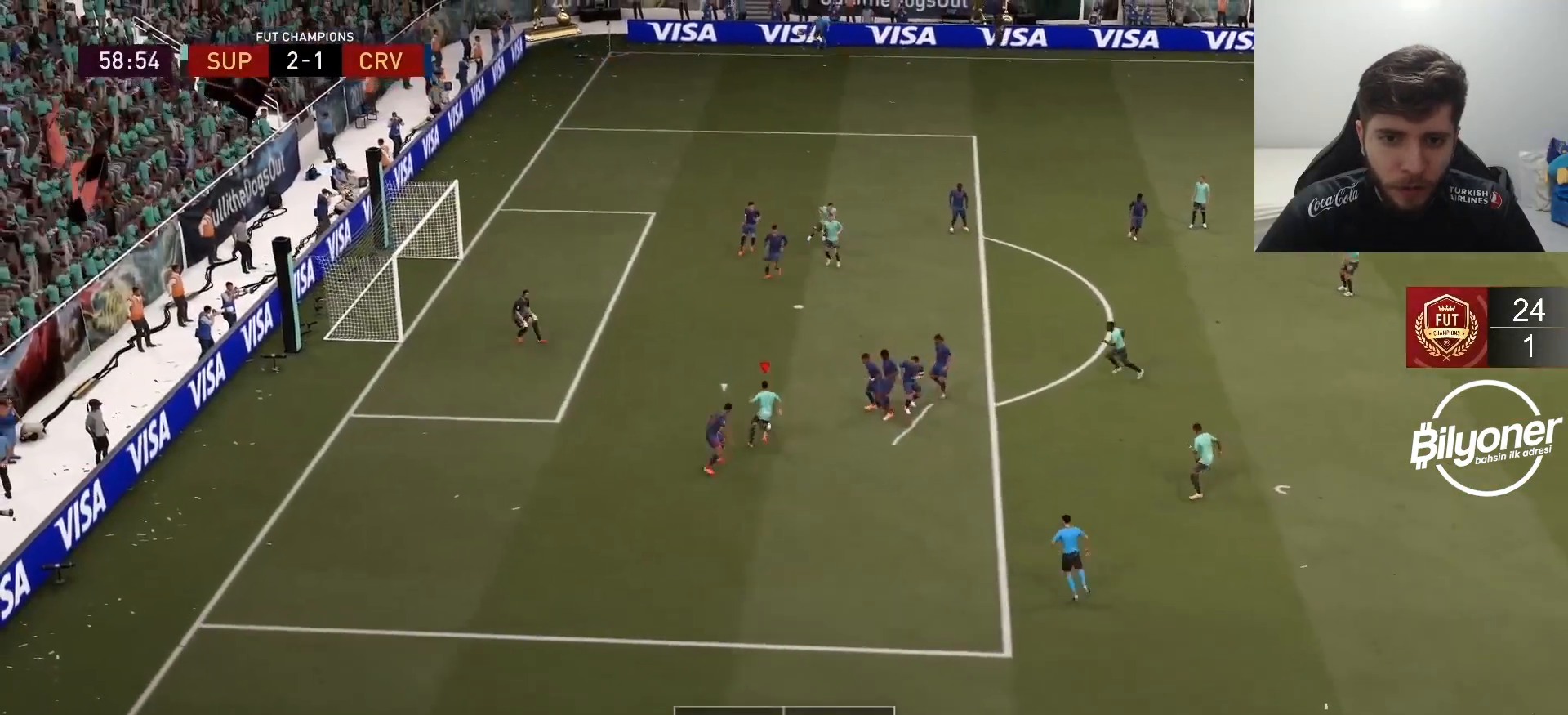
{"buttons": [], "left_stick": "center", "right_stick": "center", "events": [[433, "left_stick", "center"]]}
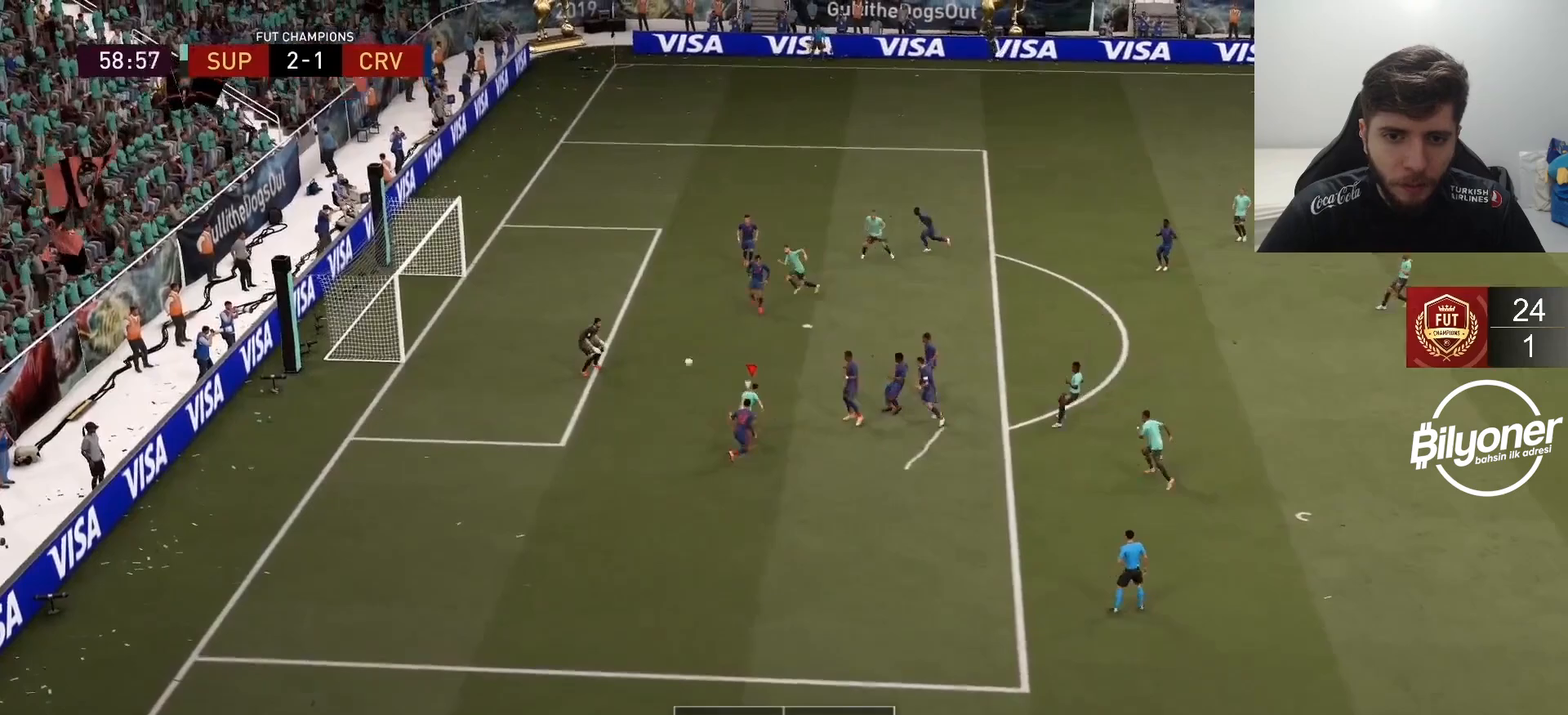
{"buttons": ["R2"], "left_stick": "down-left", "right_stick": "center", "events": [[200, "left_stick", "down-left"], [417, "R2", "down"]]}
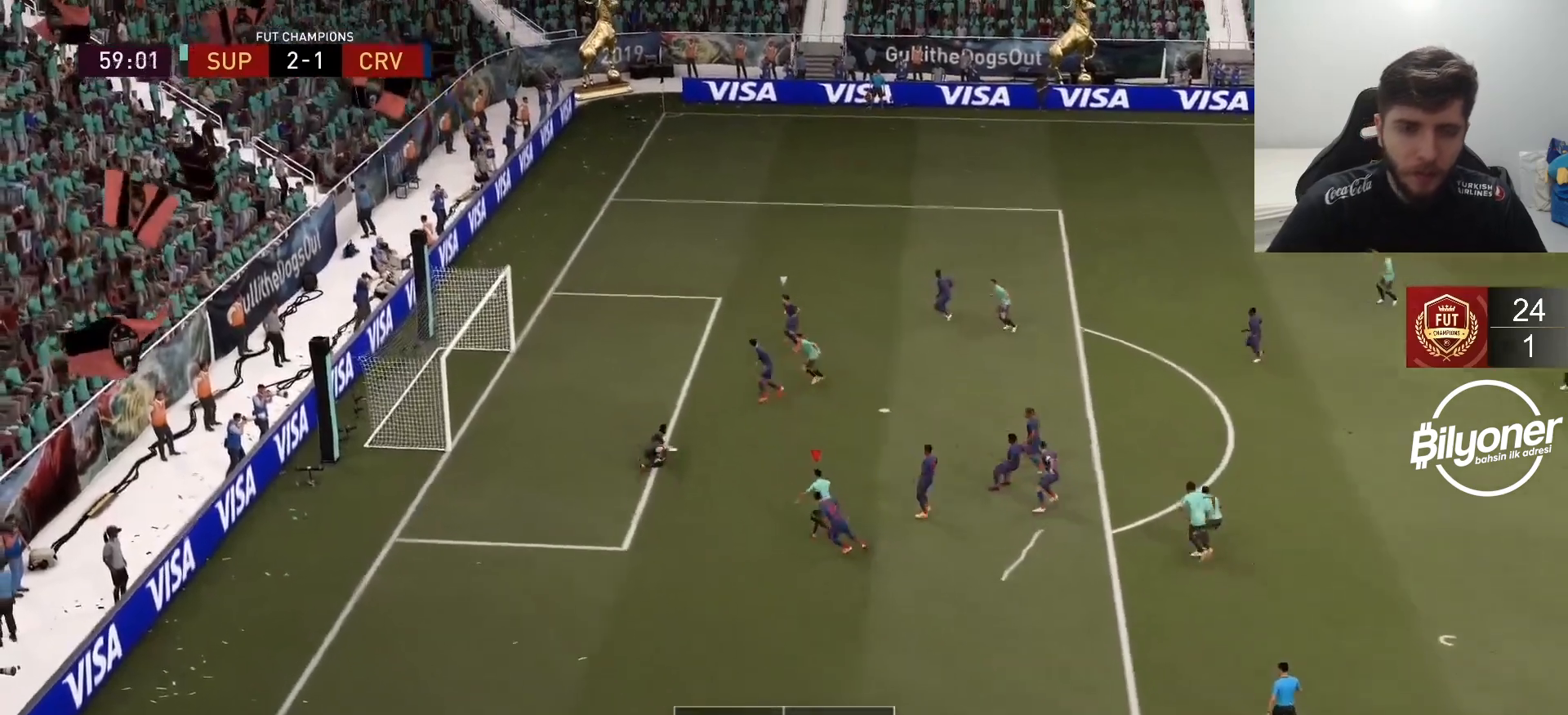
{"buttons": ["R2"], "left_stick": "down-left", "right_stick": "center", "events": []}
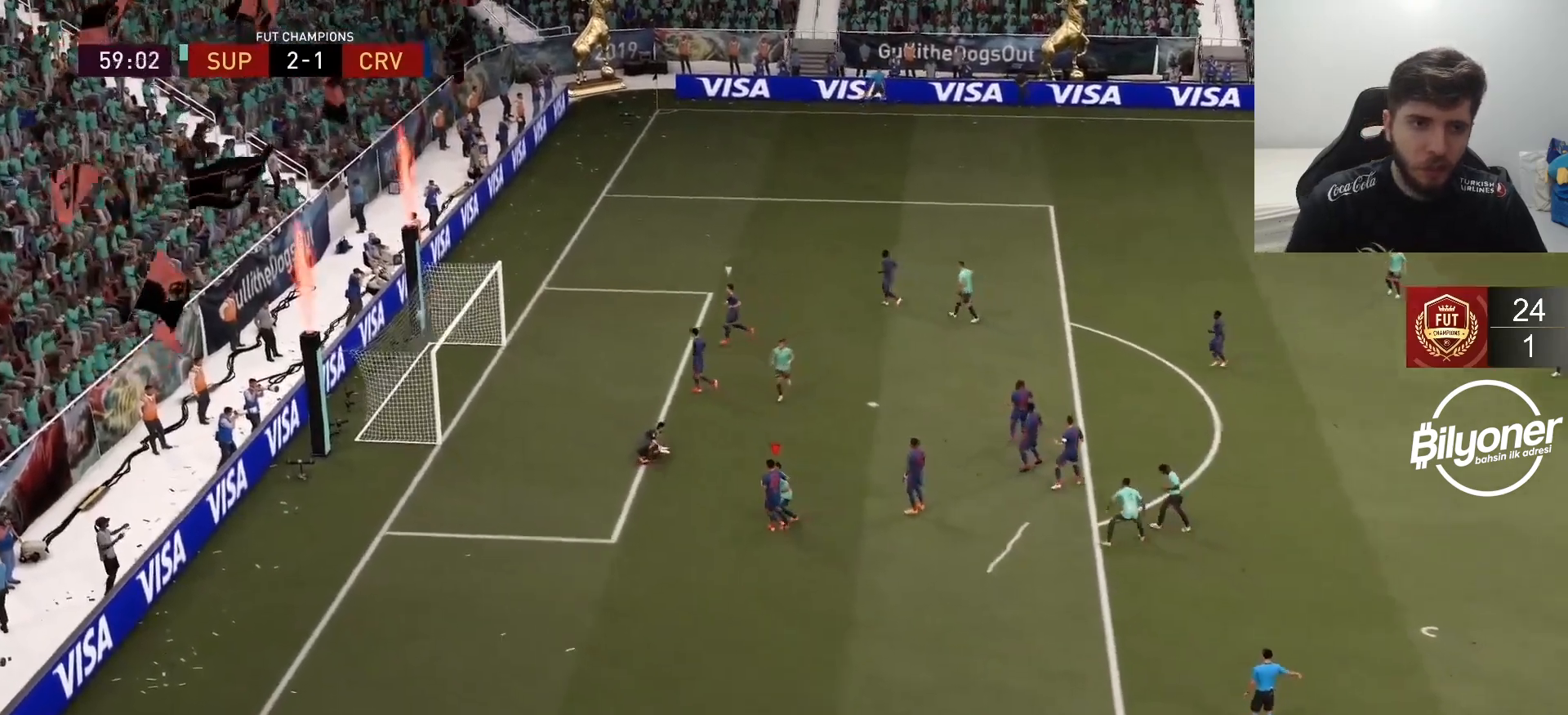
{"buttons": ["R2"], "left_stick": "down-left", "right_stick": "center", "events": [[200, "R1", "down"], [367, "R1", "up"]]}
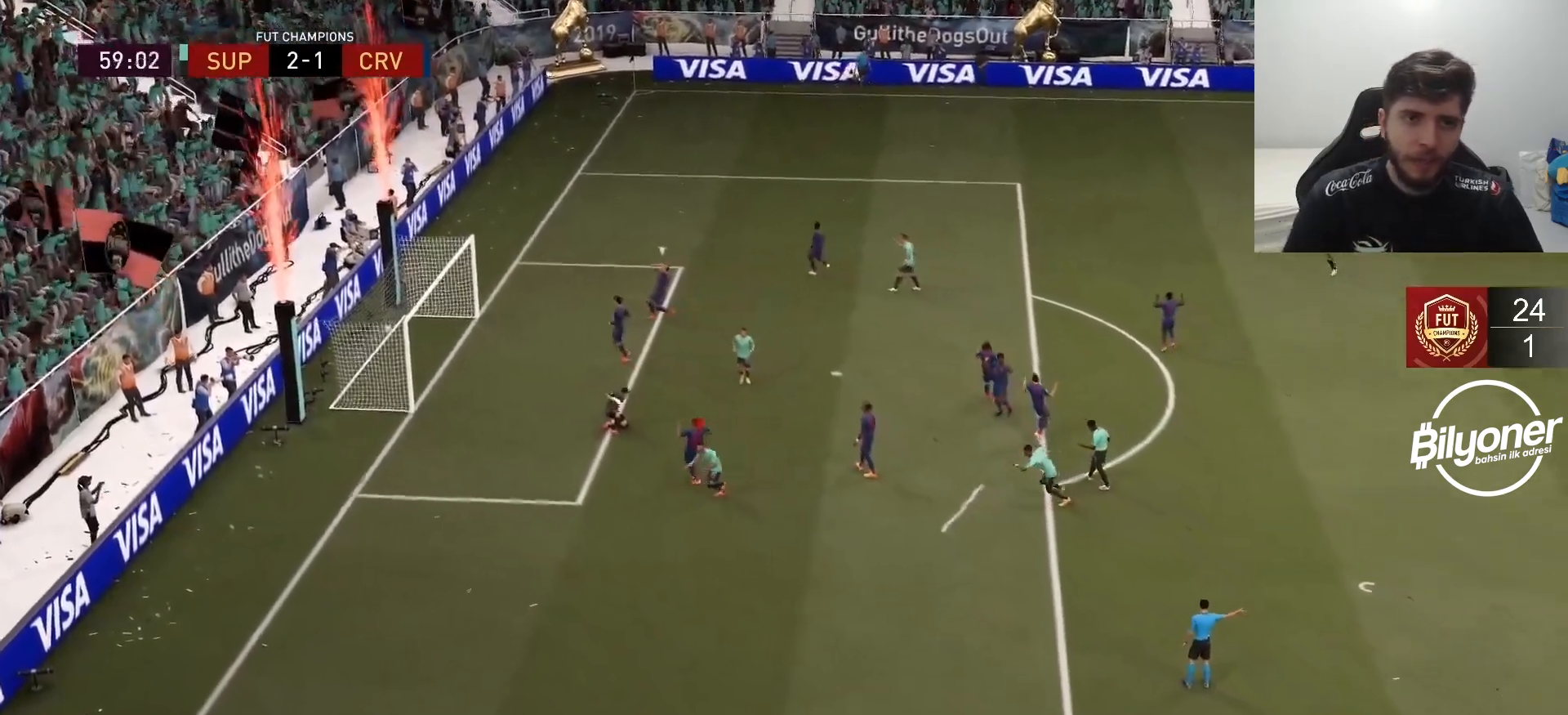
{"buttons": ["CROSS"], "left_stick": "center", "right_stick": "center", "events": [[450, "CROSS", "down"], [450, "R2", "up"], [500, "left_stick", "center"]]}
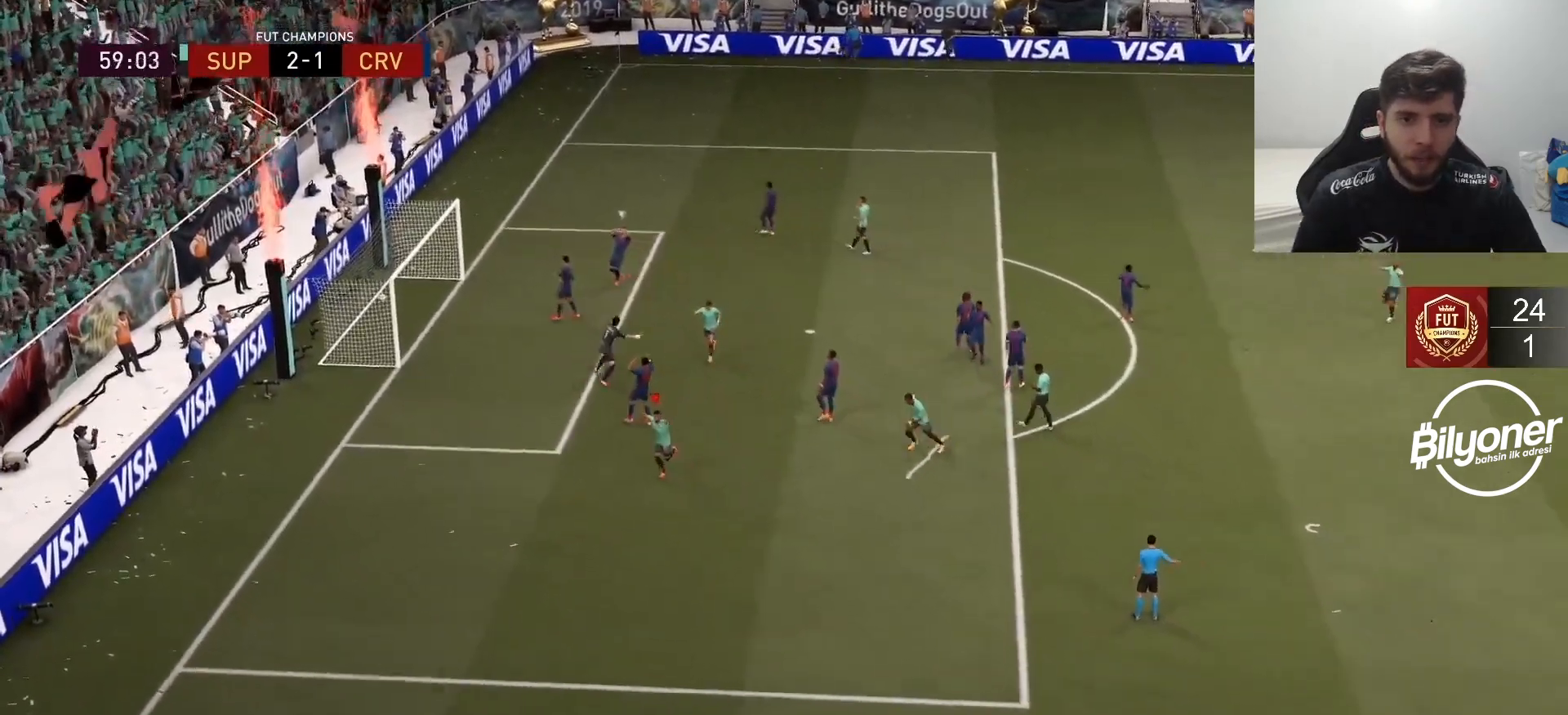
{"buttons": [], "left_stick": "center", "right_stick": "center", "events": [[17, "CROSS", "up"]]}
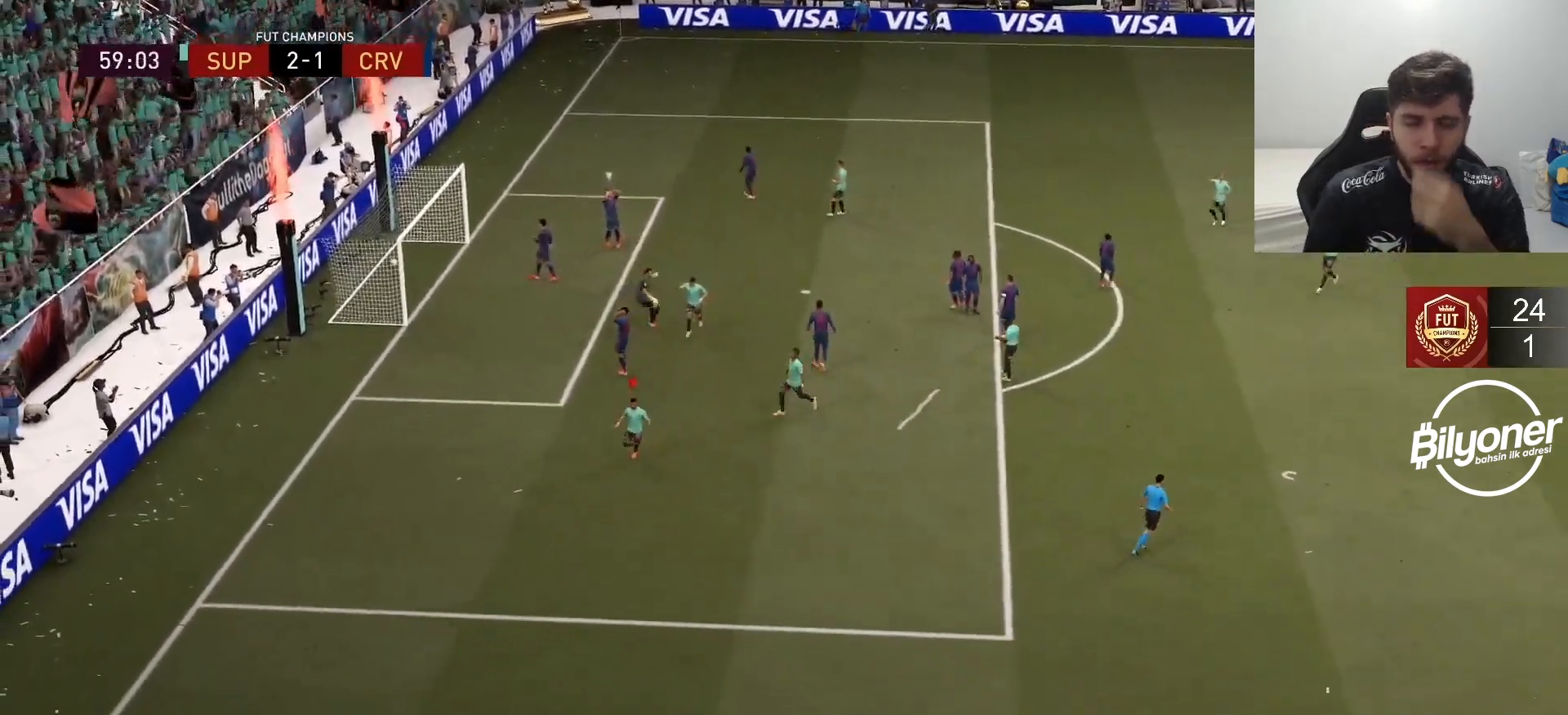
{"buttons": [], "left_stick": "center", "right_stick": "center", "events": []}
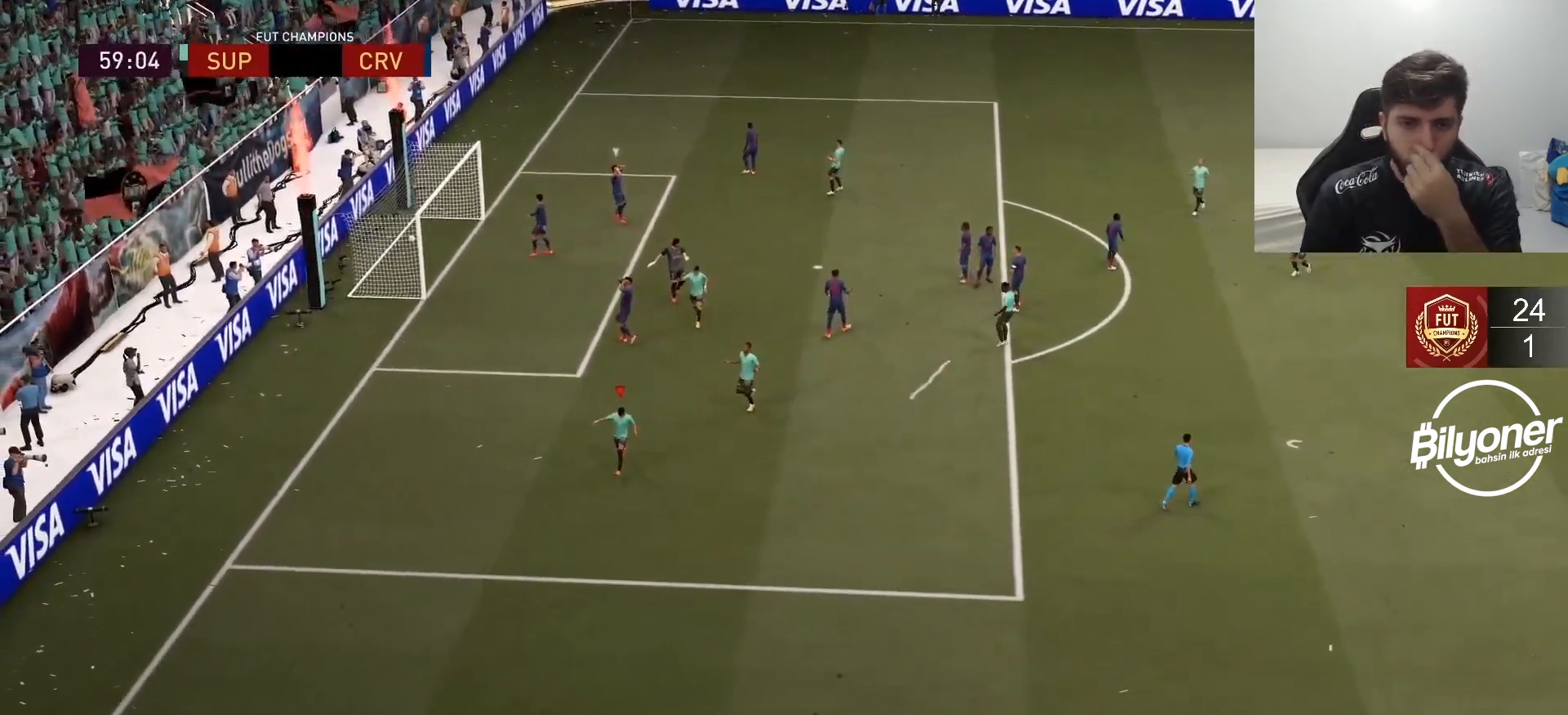
{"buttons": [], "left_stick": "center", "right_stick": "center", "events": []}
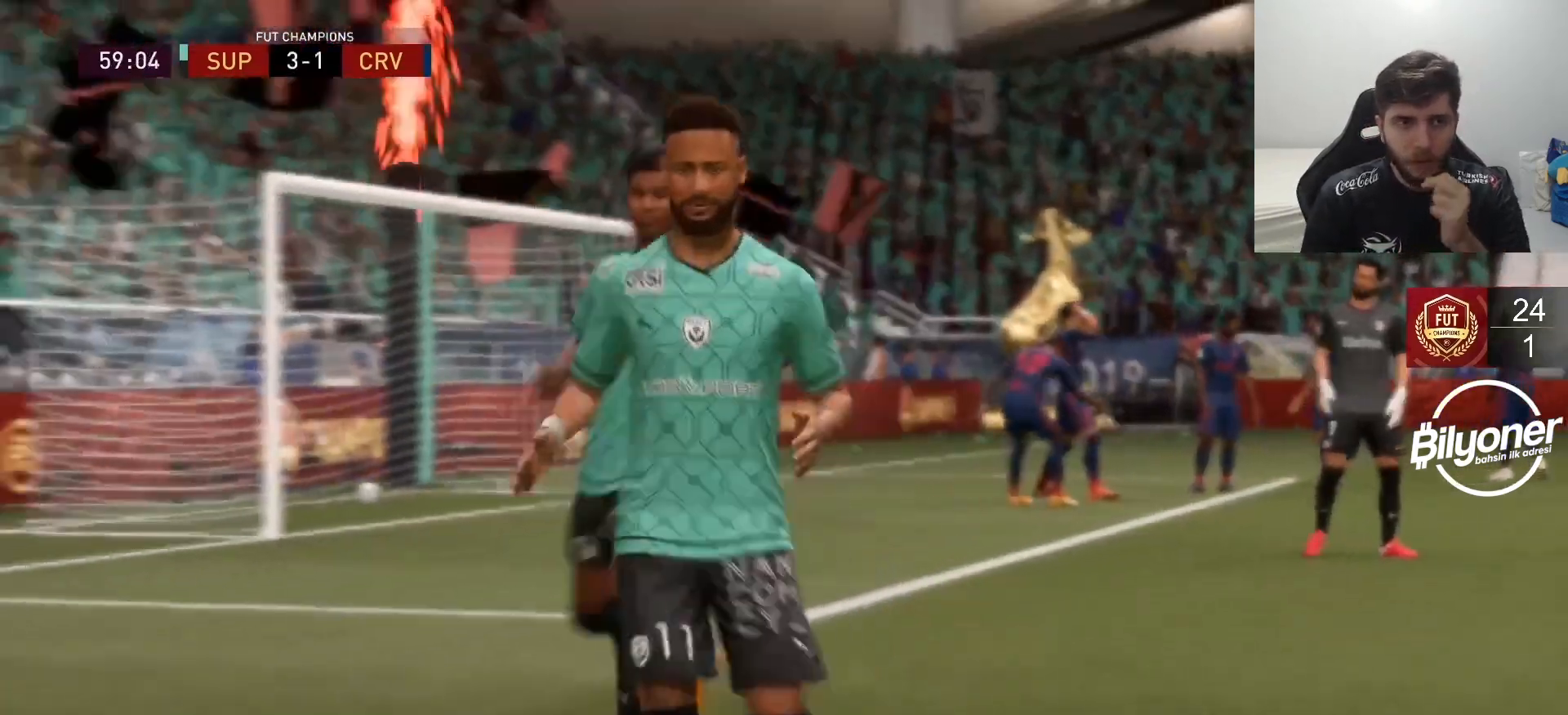
{"buttons": [], "left_stick": "center", "right_stick": "center", "events": []}
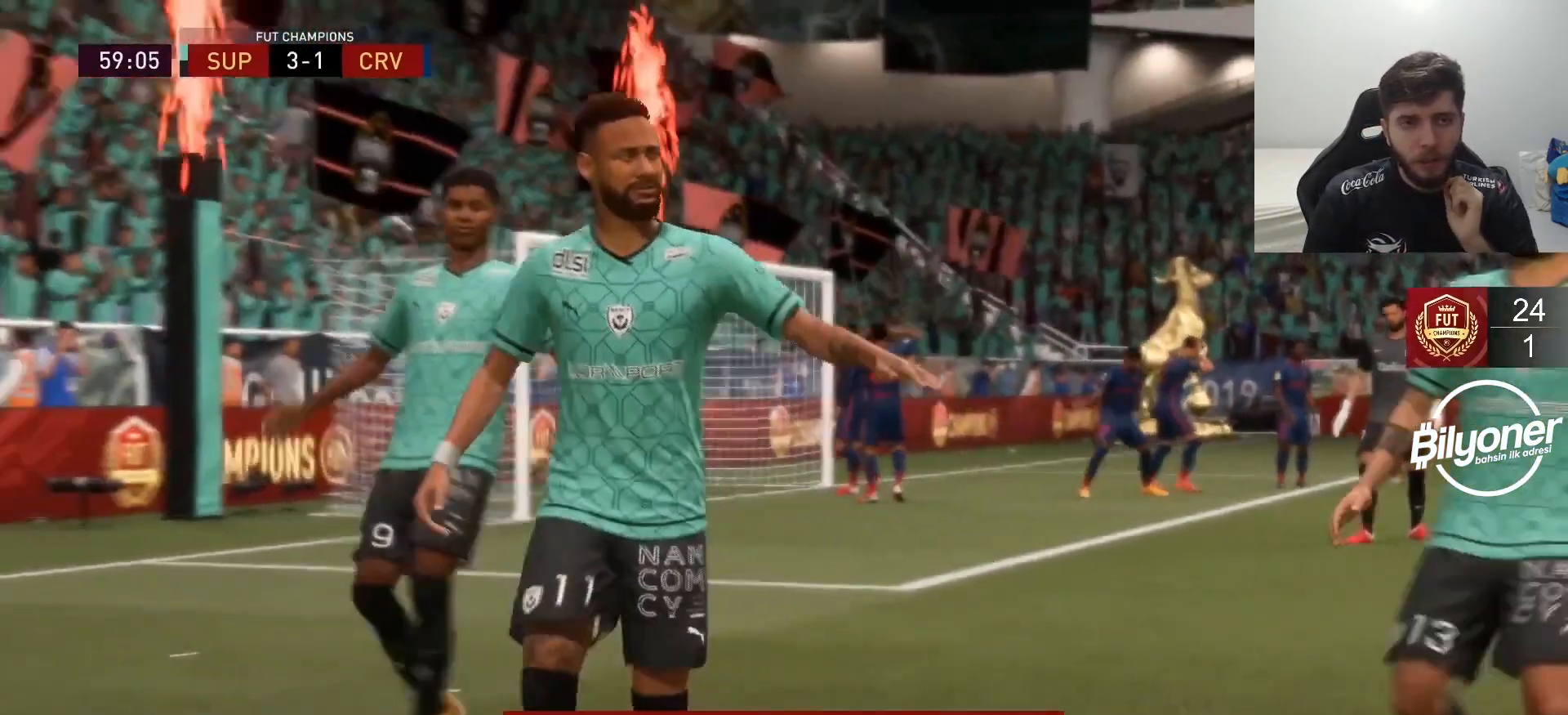
{"buttons": ["R2"], "left_stick": "up-left", "right_stick": "center", "events": [[167, "left_stick", "up-left"], [167, "right_stick", "up"], [267, "right_stick", "center"], [367, "R2", "down"]]}
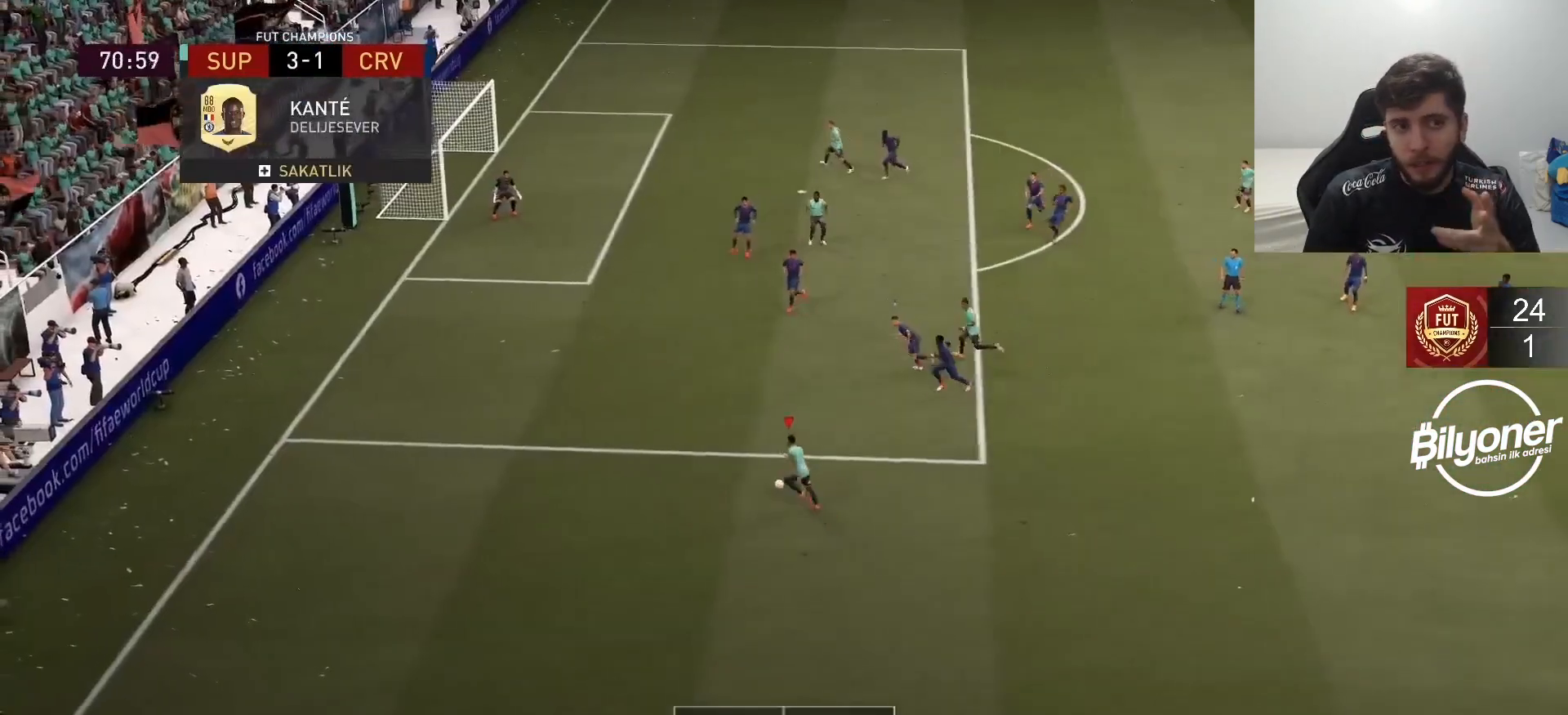
{"buttons": ["R2"], "left_stick": "up-left", "right_stick": "center", "events": []}
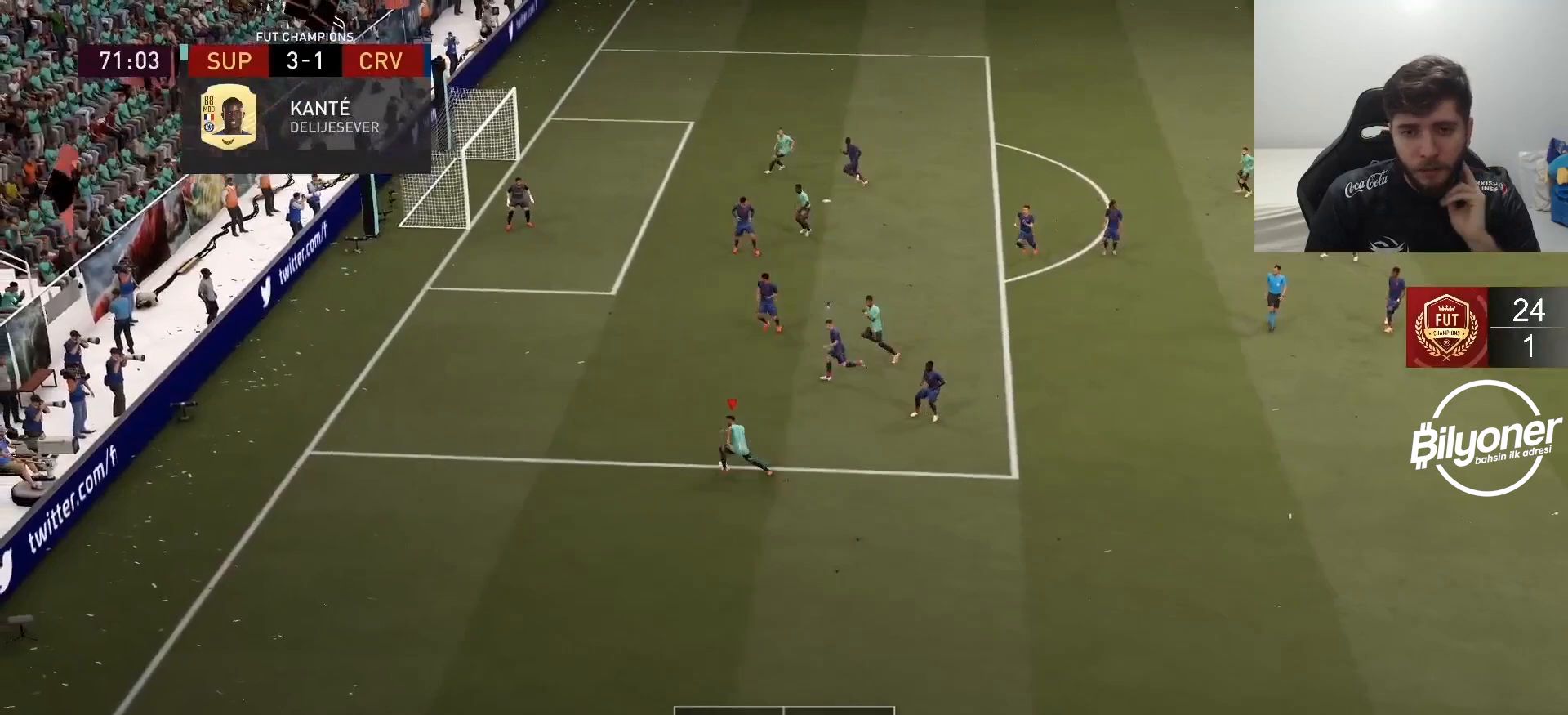
{"buttons": ["R2"], "left_stick": "up-left", "right_stick": "center", "events": []}
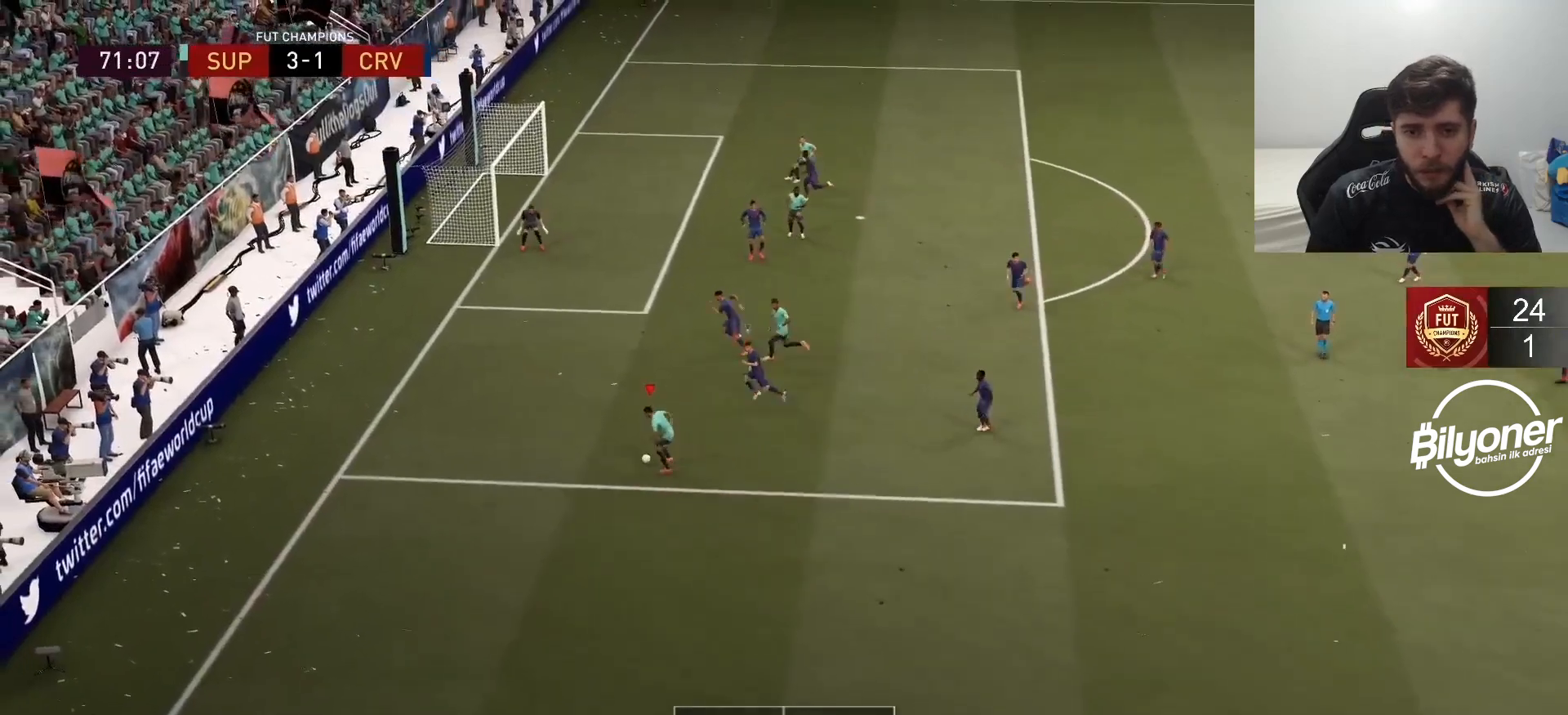
{"buttons": ["CROSS"], "left_stick": "up-right", "right_stick": "center", "events": [[400, "R2", "up"], [500, "CROSS", "down"], [500, "left_stick", "up-right"]]}
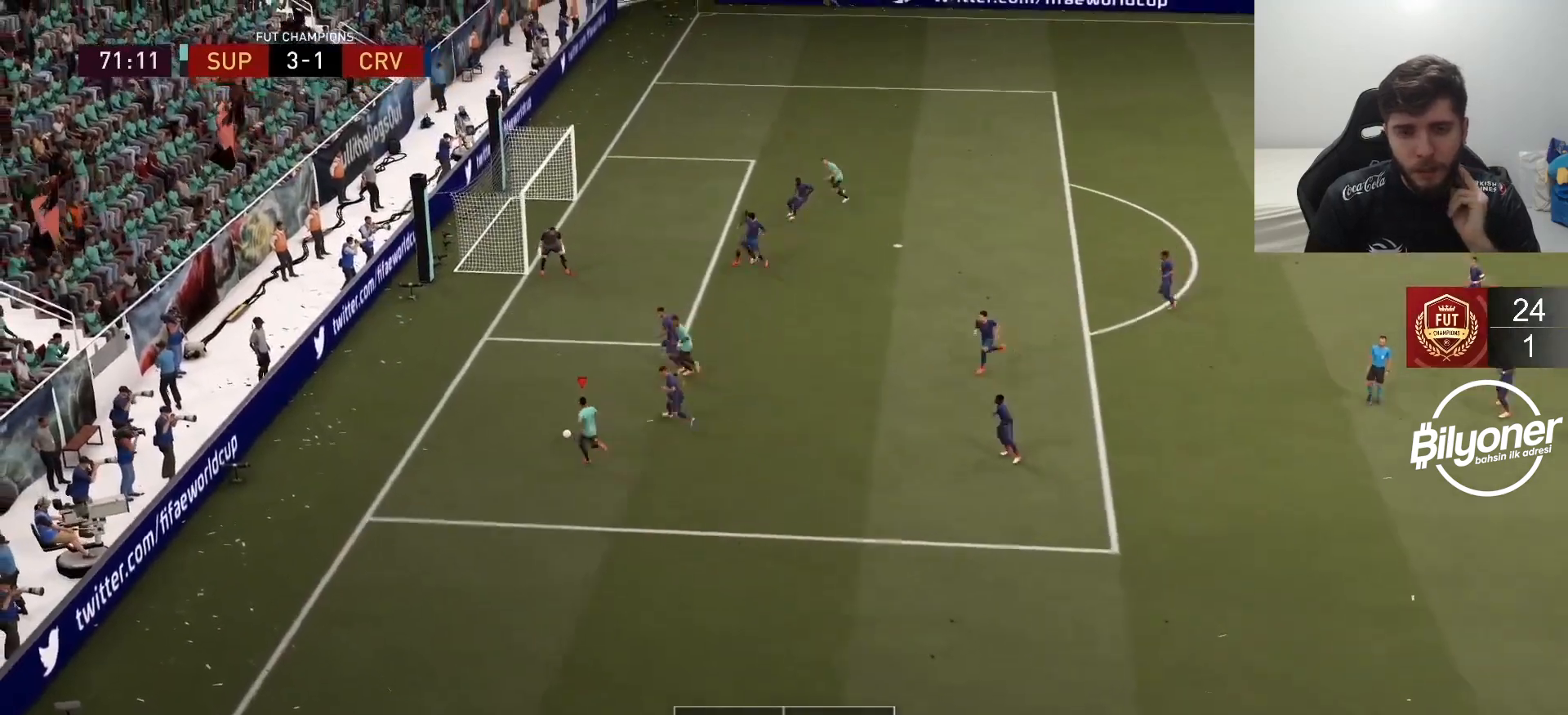
{"buttons": ["R2"], "left_stick": "center", "right_stick": "center", "events": [[17, "left_stick", "up-left"], [33, "left_stick", "up-right"], [83, "CROSS", "up"], [150, "CROSS", "down"], [200, "CROSS", "up"], [500, "R2", "down"], [500, "left_stick", "center"]]}
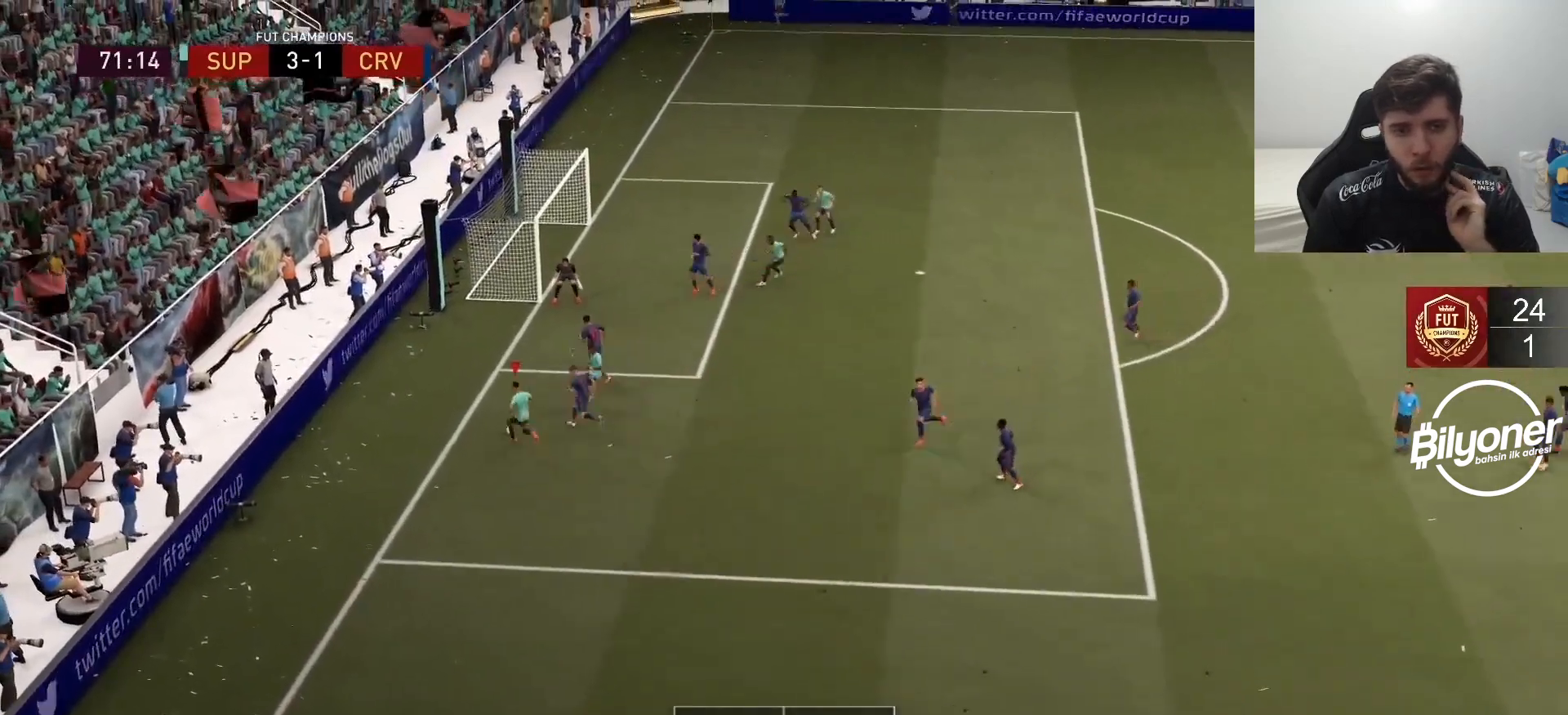
{"buttons": [], "left_stick": "right", "right_stick": "center", "events": [[100, "left_stick", "right"], [200, "R2", "up"]]}
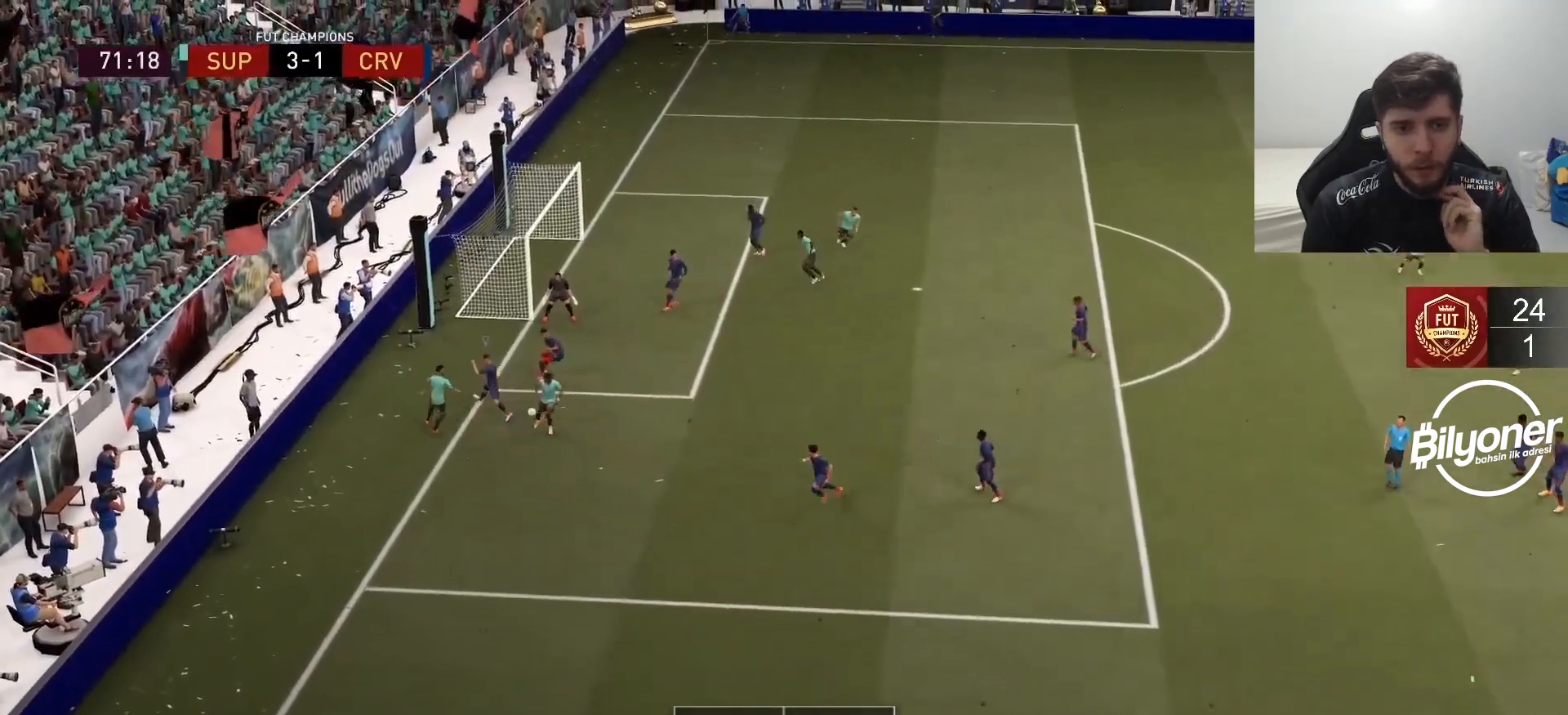
{"buttons": [], "left_stick": "up-right", "right_stick": "center", "events": [[233, "CROSS", "down"], [317, "left_stick", "up-right"], [367, "CROSS", "up"]]}
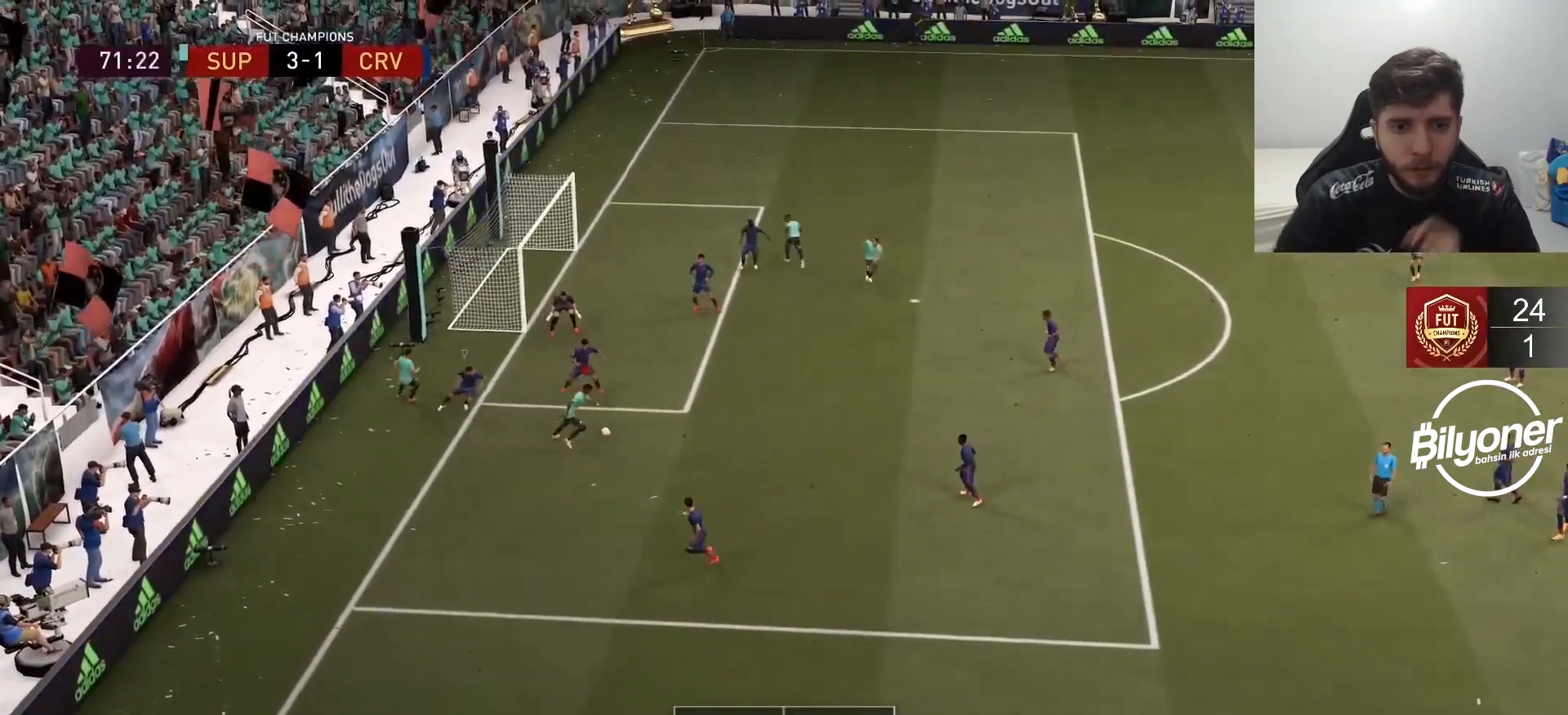
{"buttons": [], "left_stick": "down", "right_stick": "center", "events": [[150, "R2", "down"], [200, "left_stick", "center"], [317, "R2", "up"], [367, "left_stick", "down"]]}
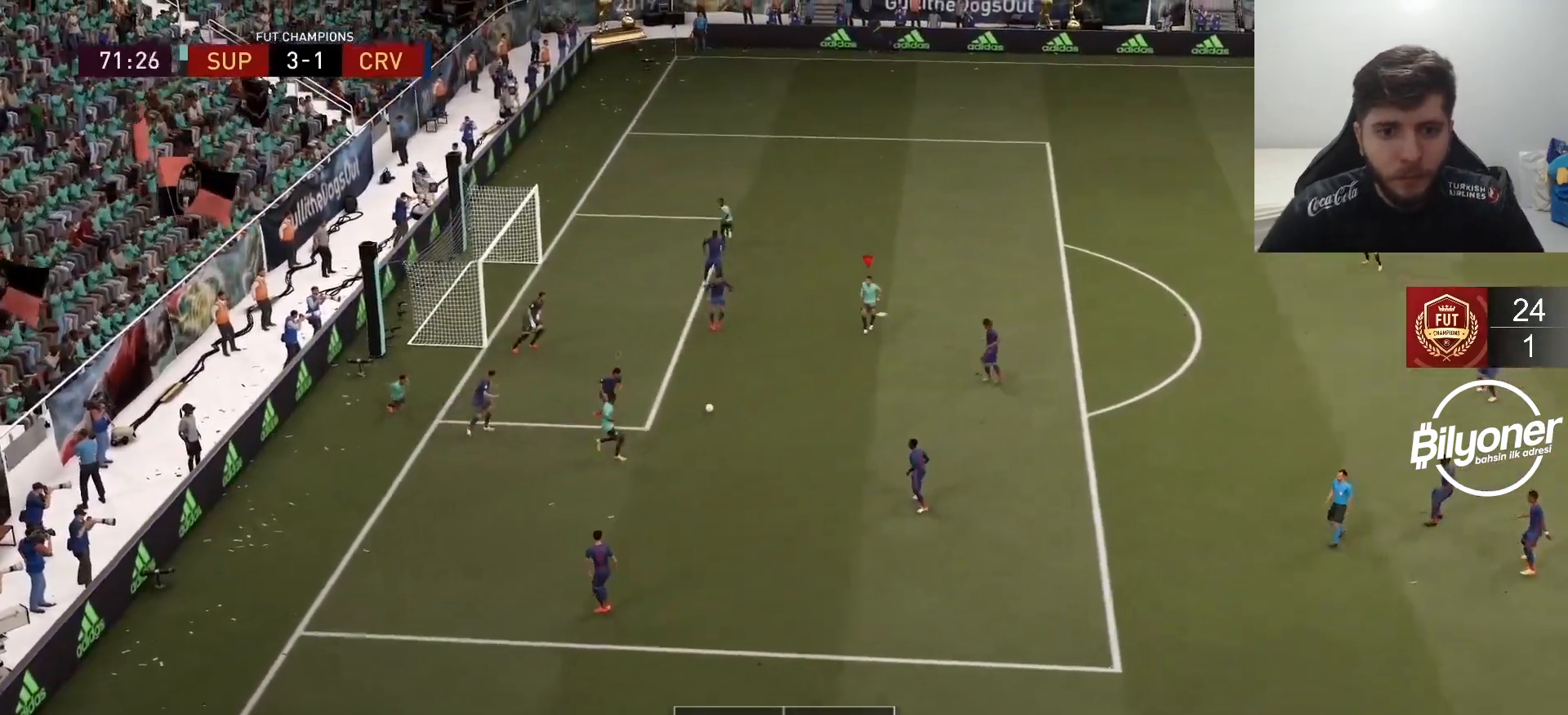
{"buttons": [], "left_stick": "up", "right_stick": "center", "events": [[100, "left_stick", "up"]]}
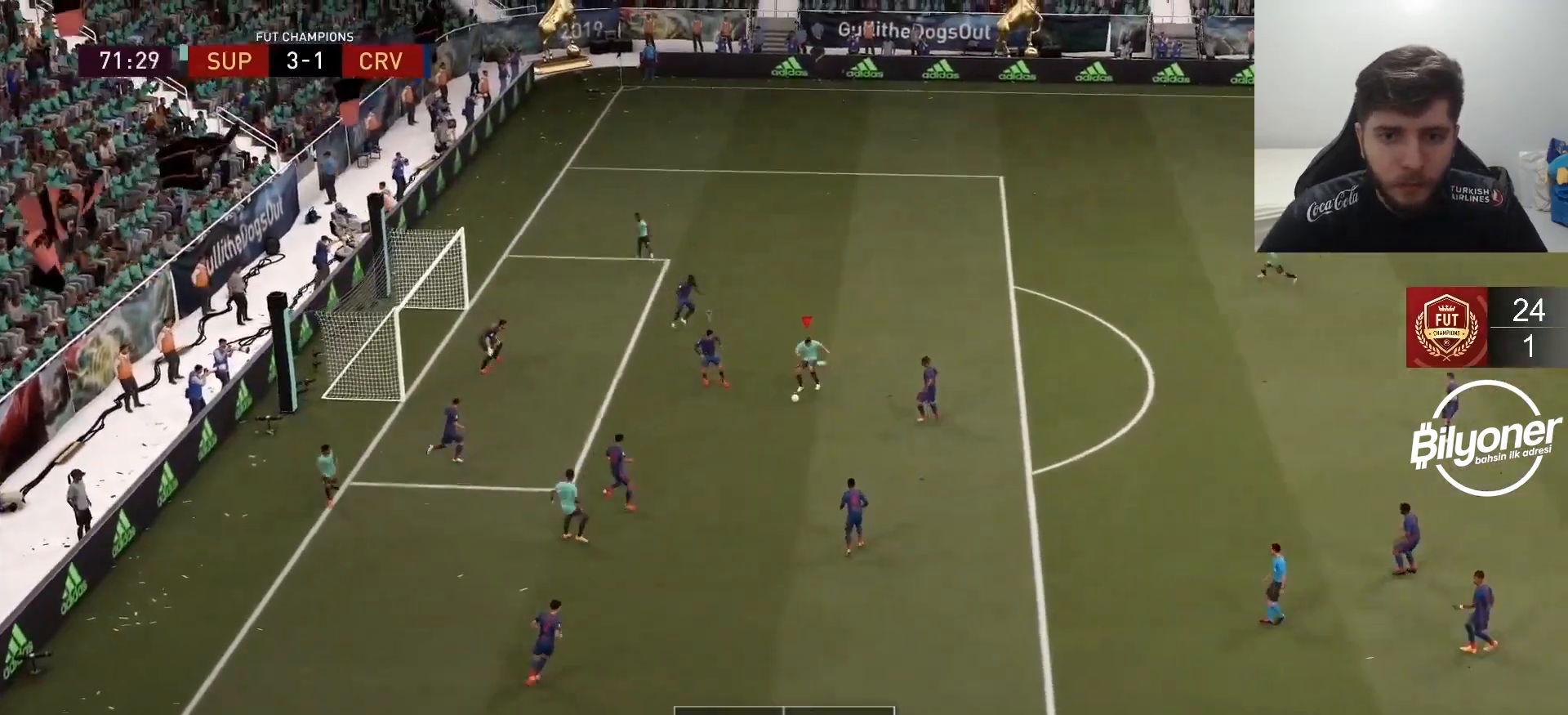
{"buttons": [], "left_stick": "up-left", "right_stick": "center", "events": [[167, "CIRCLE", "down"], [200, "left_stick", "up-left"], [267, "CIRCLE", "up"], [267, "CROSS", "down"], [367, "CROSS", "up"]]}
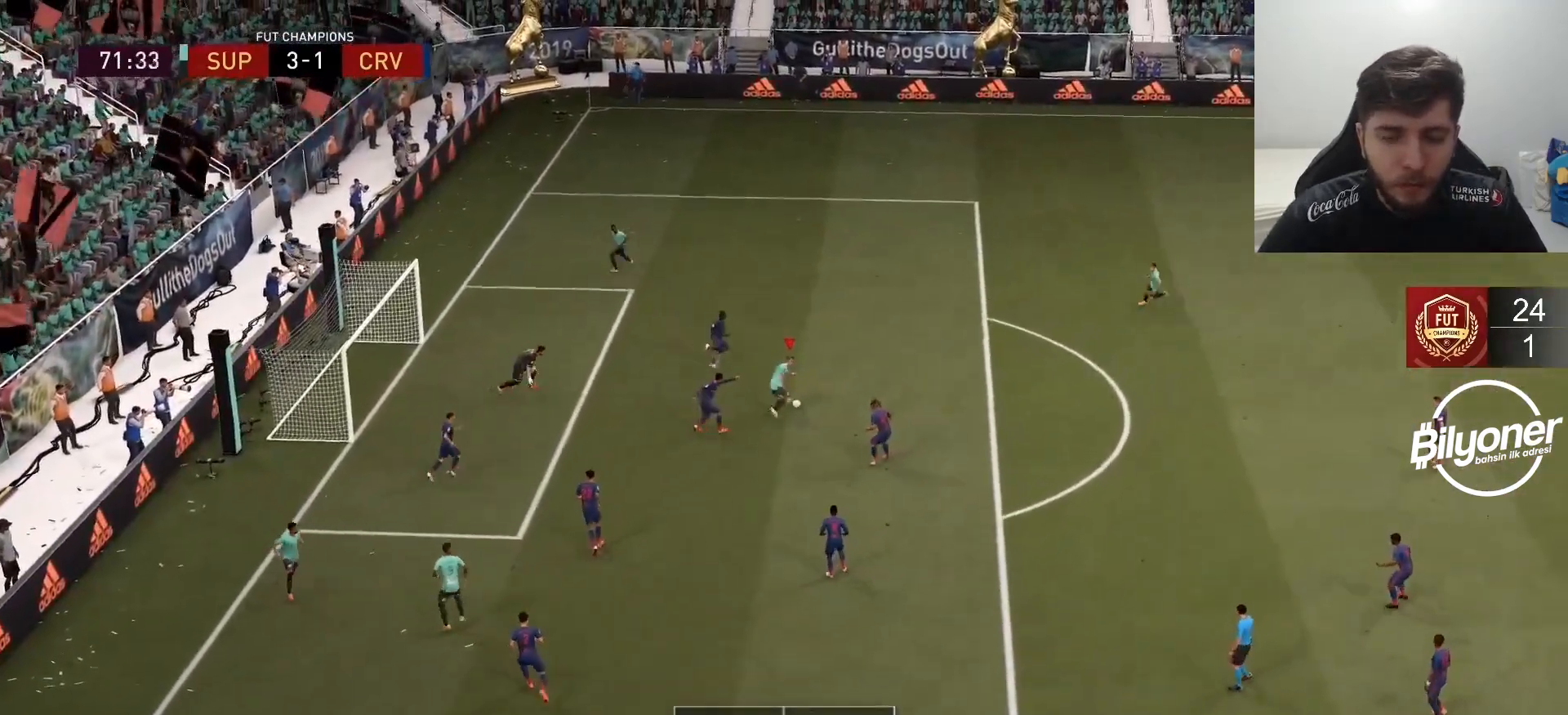
{"buttons": [], "left_stick": "down-left", "right_stick": "center", "events": [[33, "SQUARE", "down"], [117, "left_stick", "left"], [217, "left_stick", "down-left"], [233, "SQUARE", "up"]]}
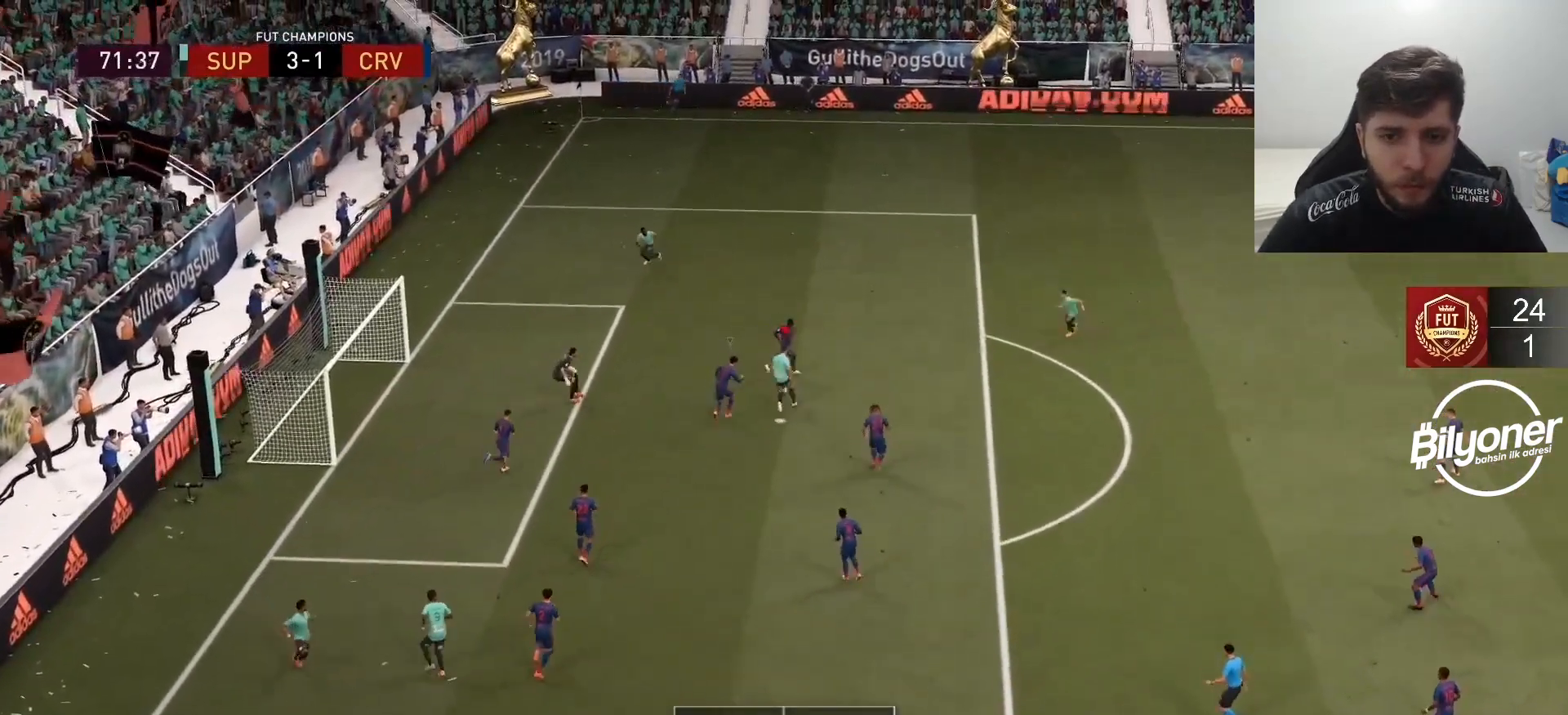
{"buttons": [], "left_stick": "up-left", "right_stick": "center", "events": [[117, "left_stick", "up-left"]]}
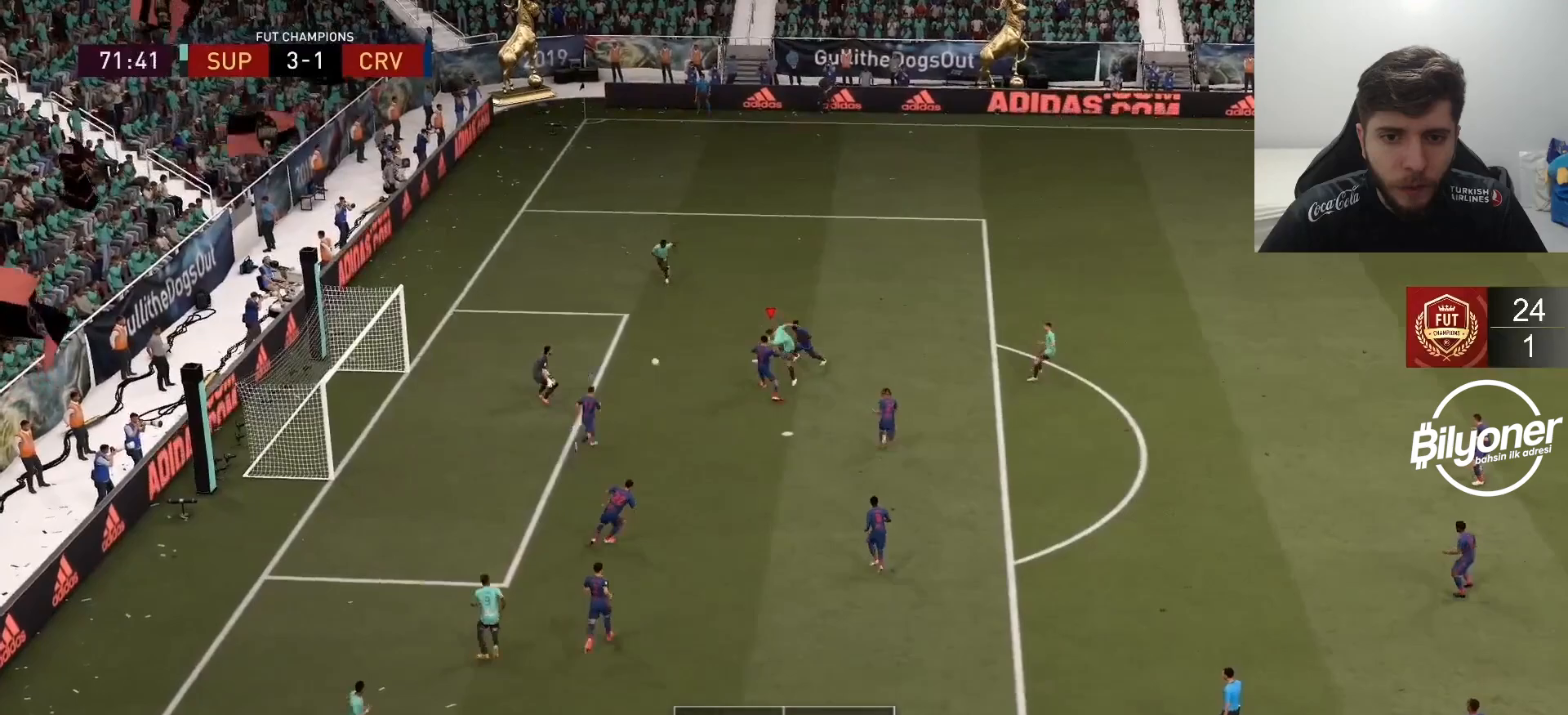
{"buttons": ["R2"], "left_stick": "up-left", "right_stick": "center", "events": [[167, "left_stick", "center"], [400, "R2", "down"], [417, "left_stick", "up-left"]]}
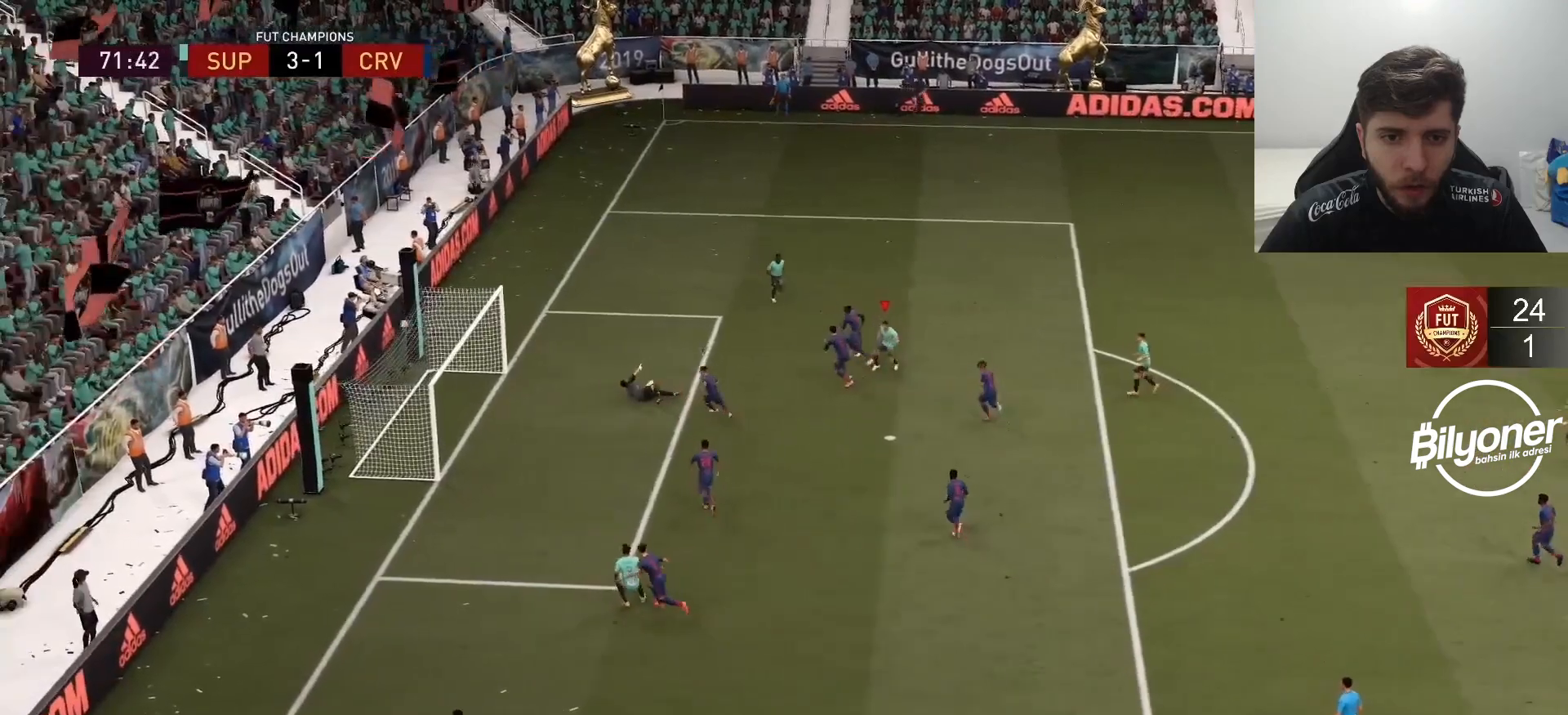
{"buttons": ["R2"], "left_stick": "up-left", "right_stick": "center", "events": []}
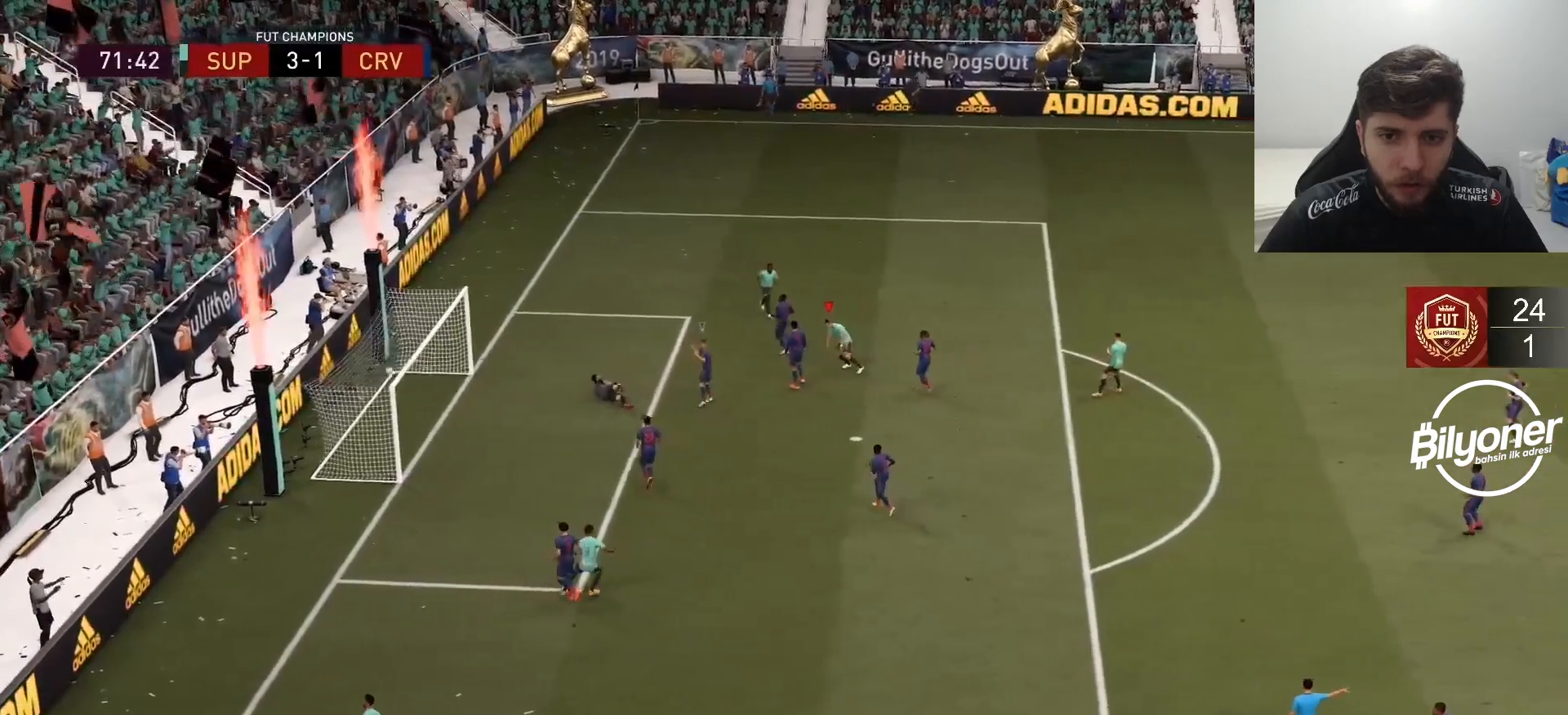
{"buttons": ["R2"], "left_stick": "up-left", "right_stick": "center", "events": [[83, "R1", "down"], [167, "R1", "up"], [167, "R2", "up"], [250, "R2", "down"]]}
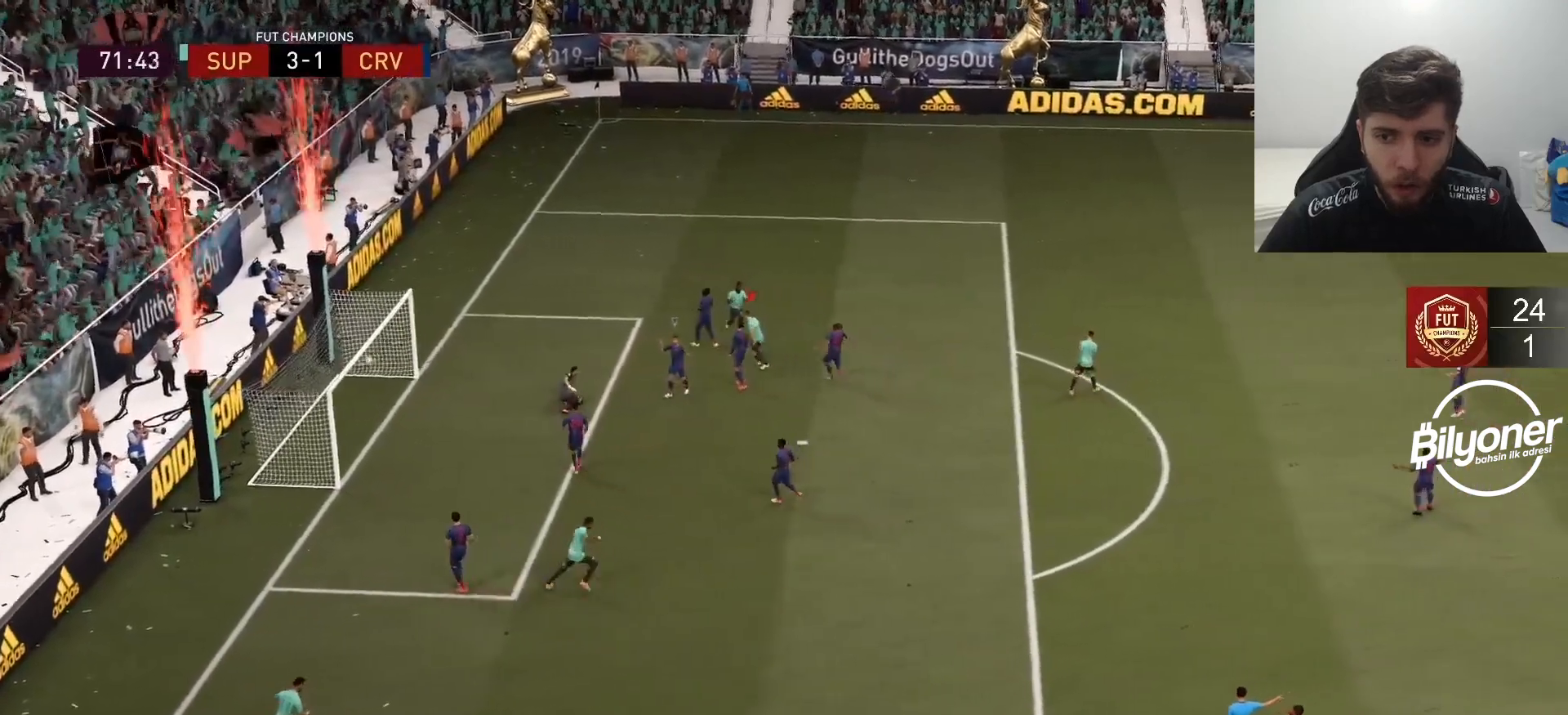
{"buttons": [], "left_stick": "up-left", "right_stick": "center", "events": [[500, "R2", "up"]]}
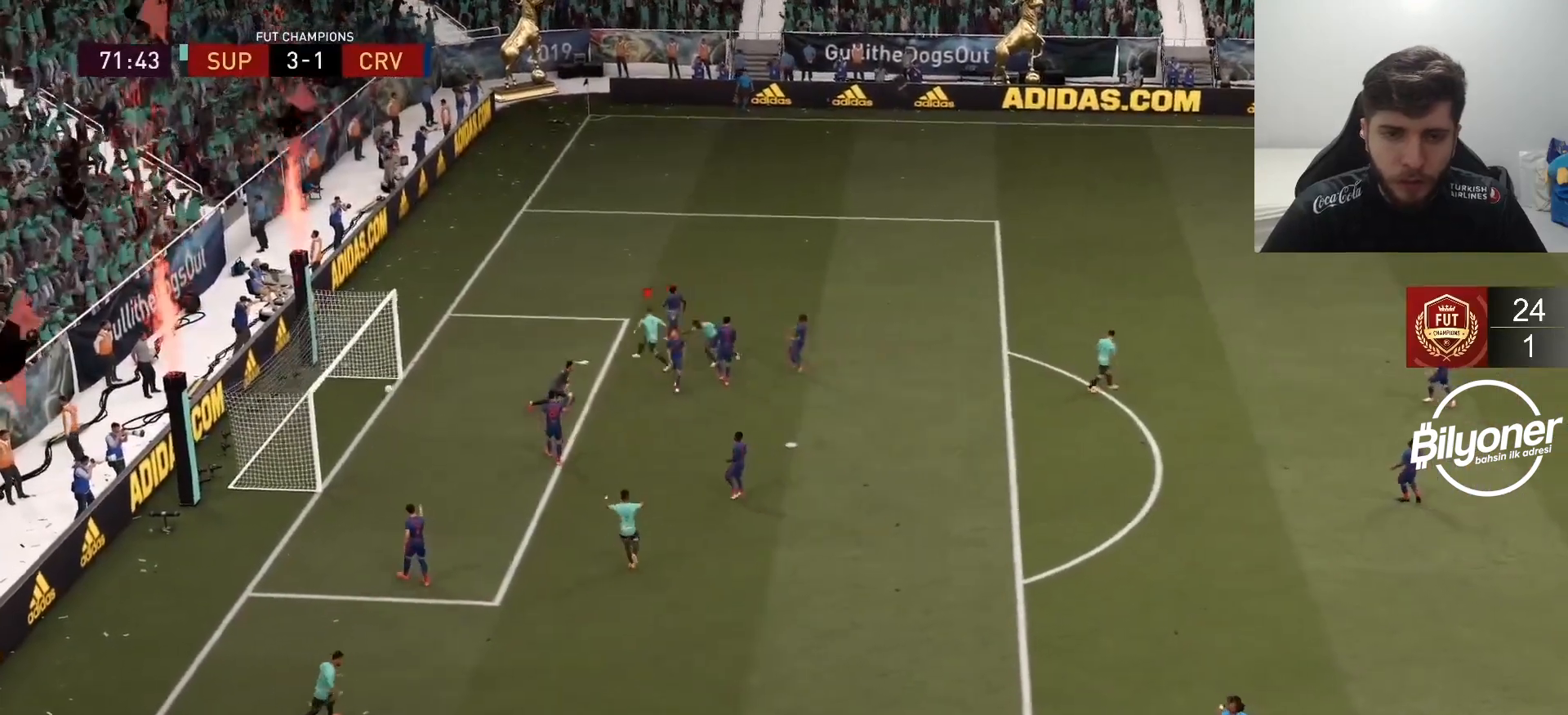
{"buttons": [], "left_stick": "center", "right_stick": "center", "events": [[83, "CIRCLE", "down"], [150, "CIRCLE", "up"], [150, "left_stick", "center"]]}